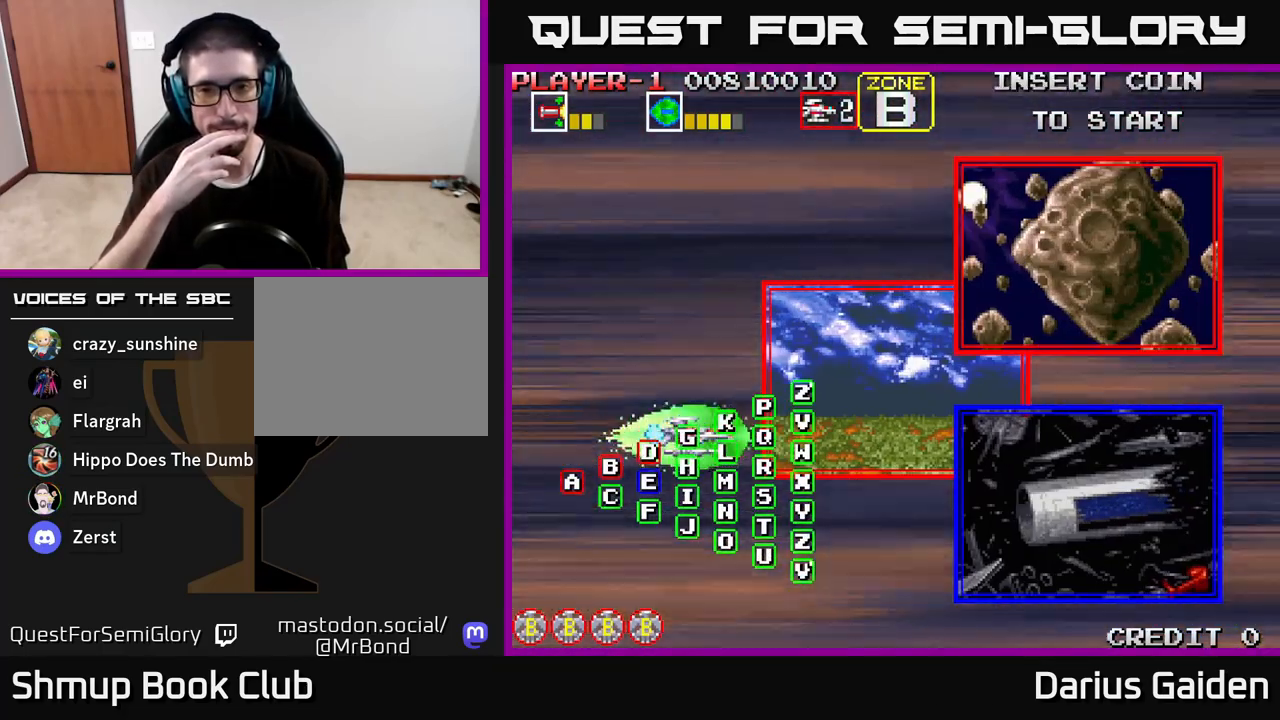
Gameplay with a controller (Xbox layout); each line is a JSON object with the inputs held at the frame after it. "events" lists button and stick changes between this image and that frame as [ms after this image, input, new state], when the widget could be followed in between.
{"buttons": [], "left_stick": "center", "right_stick": "center", "events": [[33, "R2", "down"], [100, "R2", "up"]]}
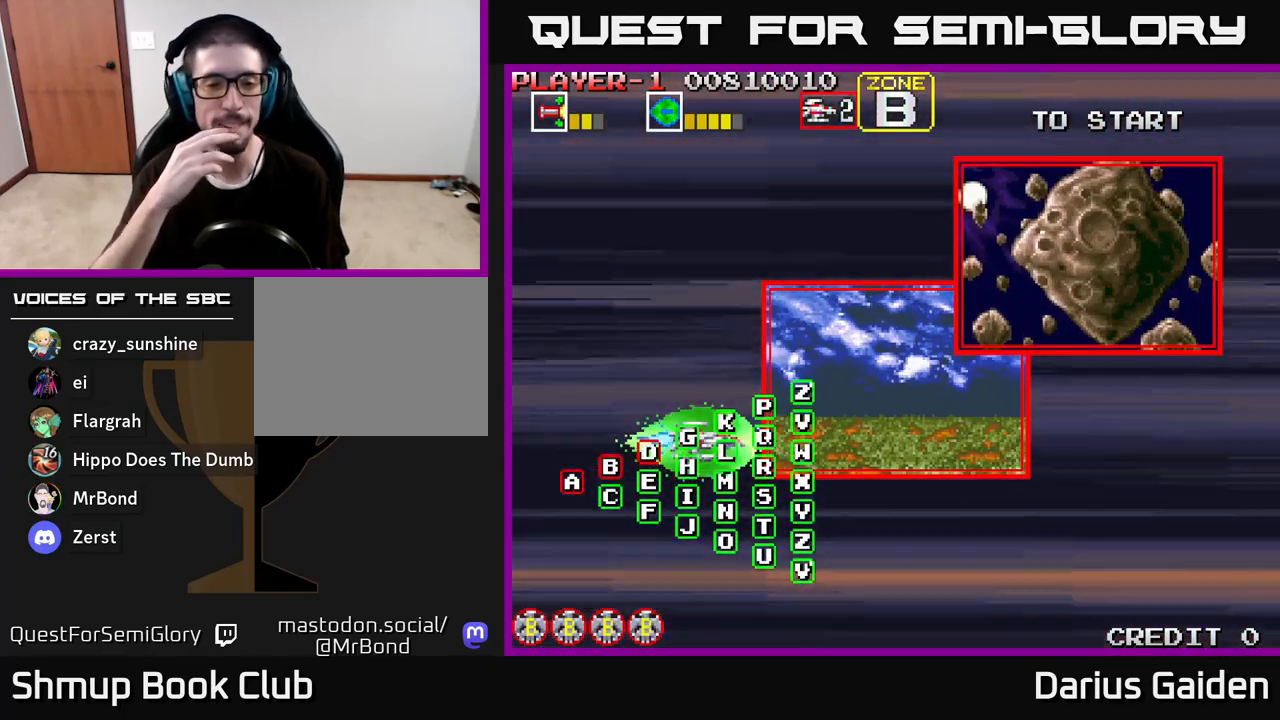
{"buttons": [], "left_stick": "center", "right_stick": "center", "events": []}
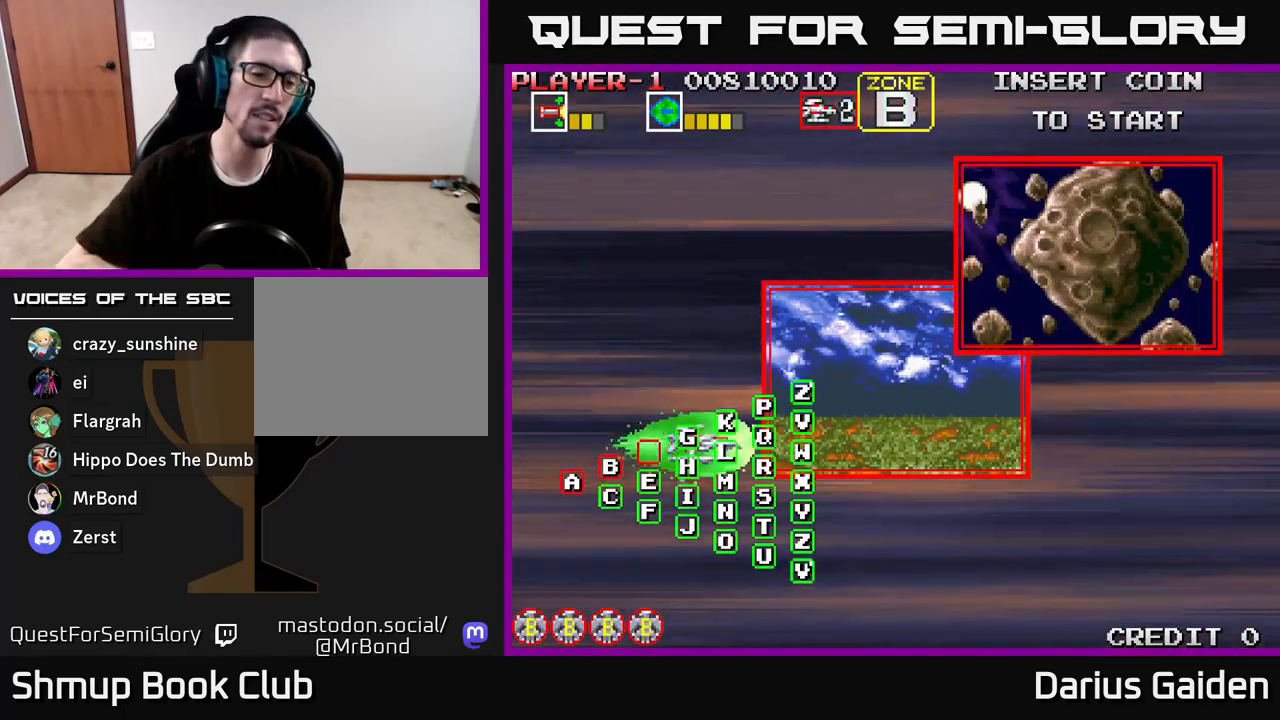
{"buttons": [], "left_stick": "center", "right_stick": "center", "events": []}
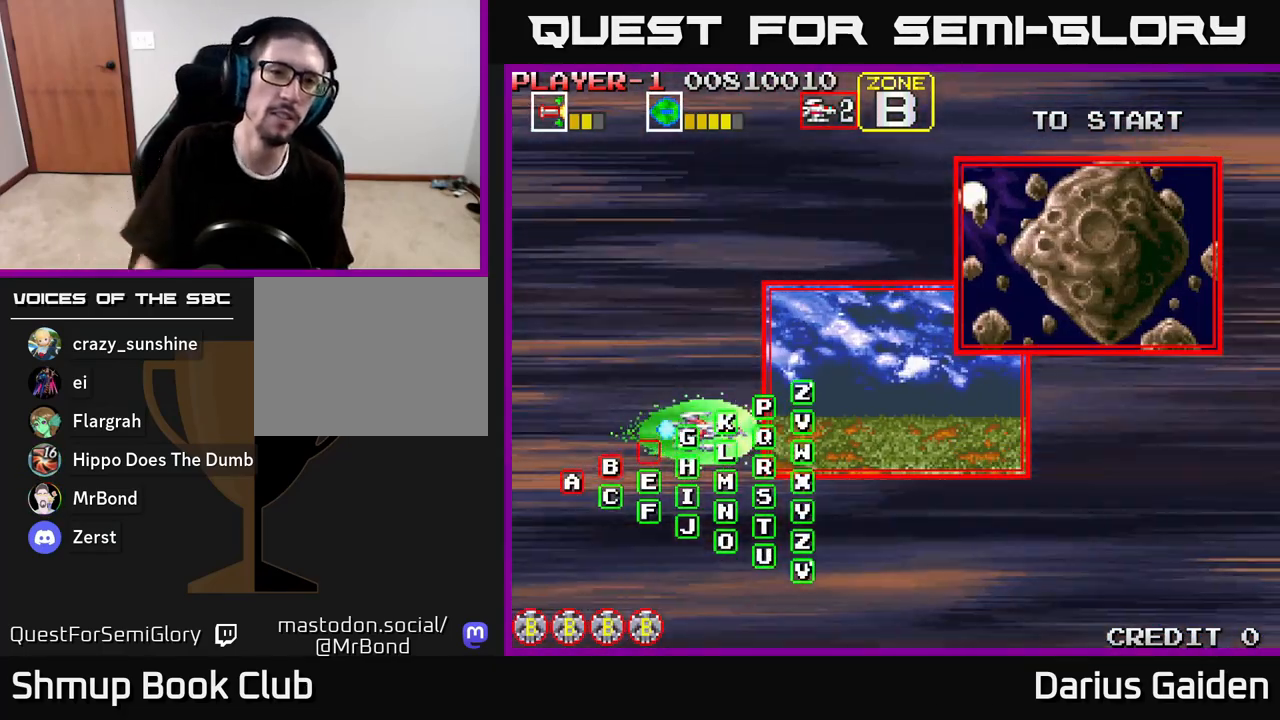
{"buttons": [], "left_stick": "center", "right_stick": "center", "events": []}
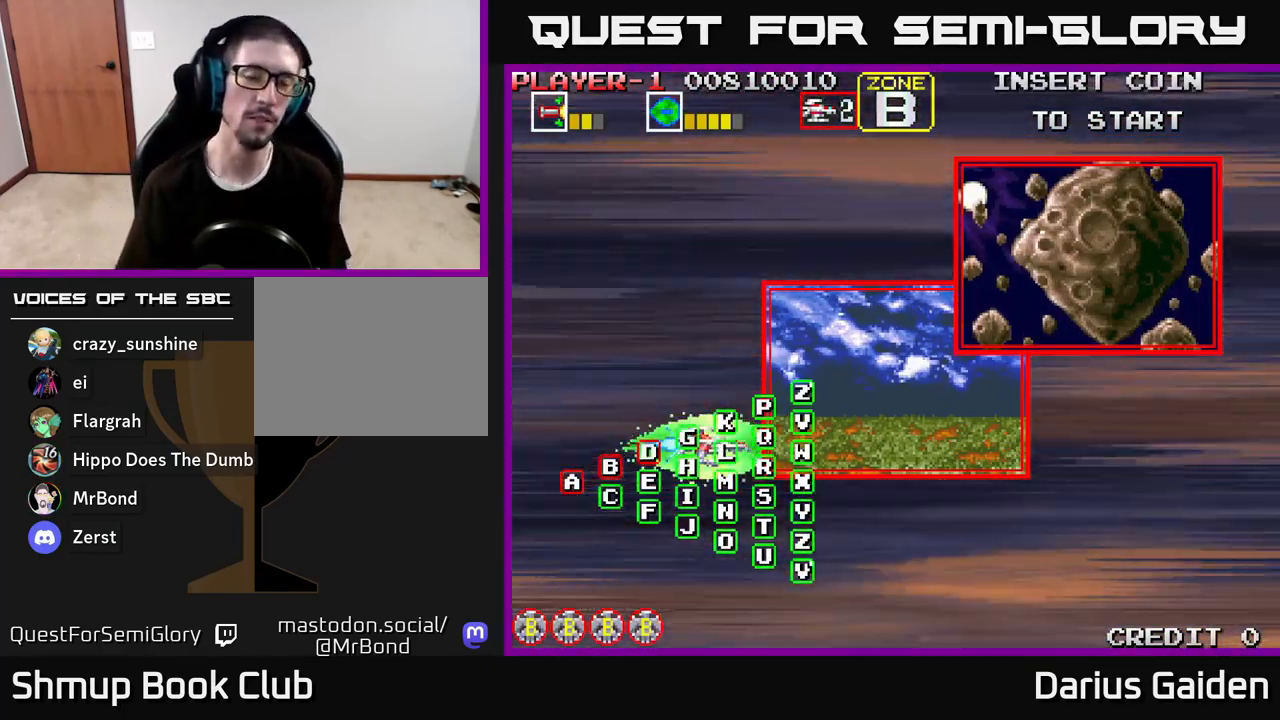
{"buttons": [], "left_stick": "center", "right_stick": "center", "events": []}
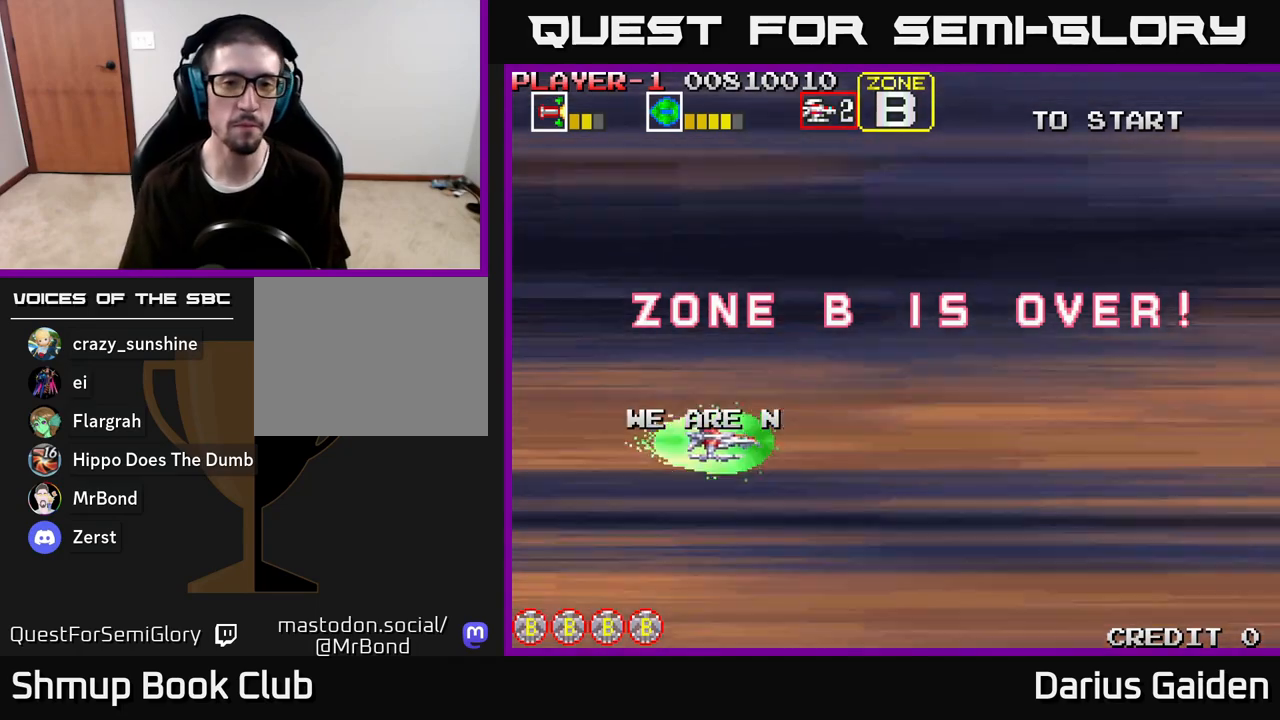
{"buttons": ["R2"], "left_stick": "center", "right_stick": "center", "events": [[383, "R2", "down"]]}
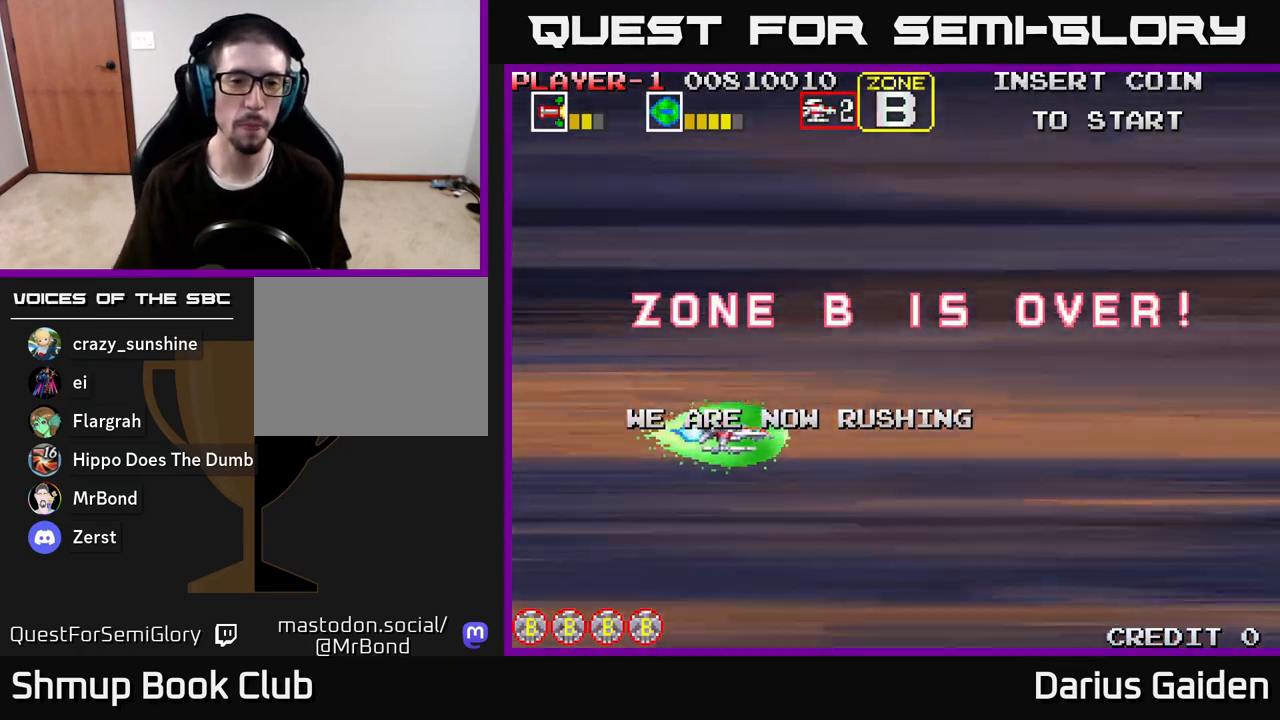
{"buttons": ["R2"], "left_stick": "center", "right_stick": "center", "events": []}
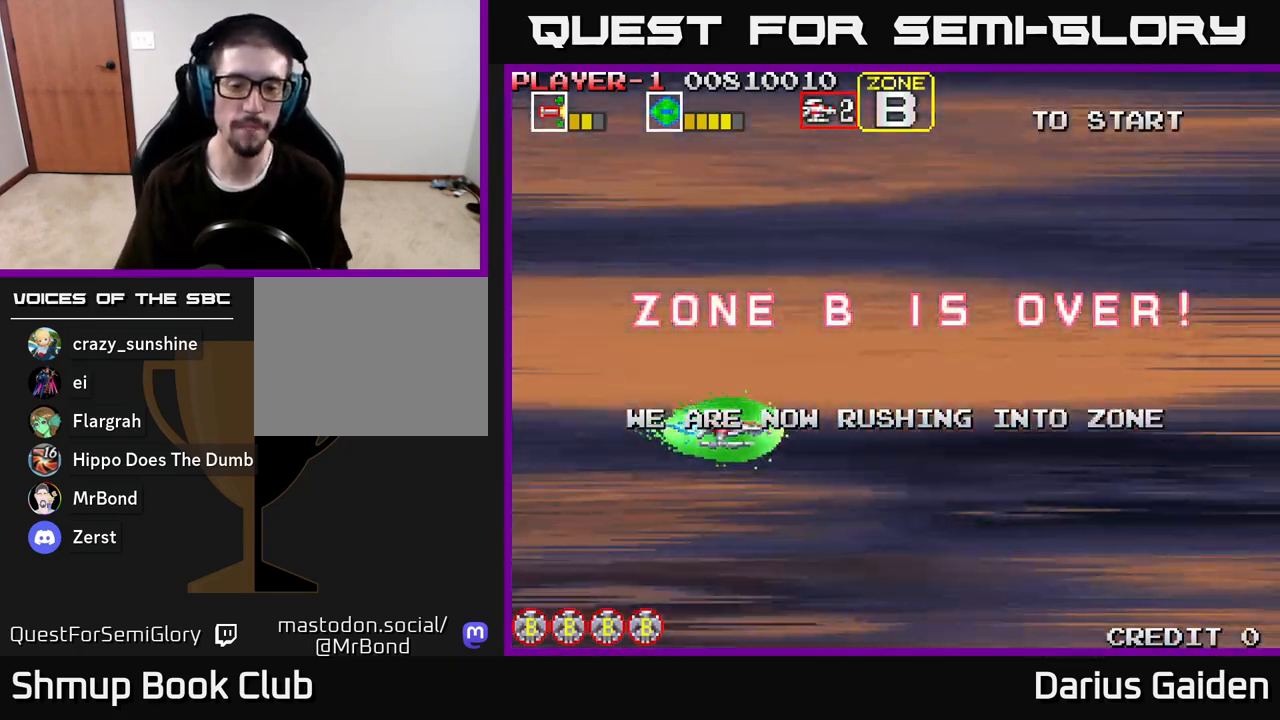
{"buttons": [], "left_stick": "center", "right_stick": "center", "events": [[383, "R2", "up"]]}
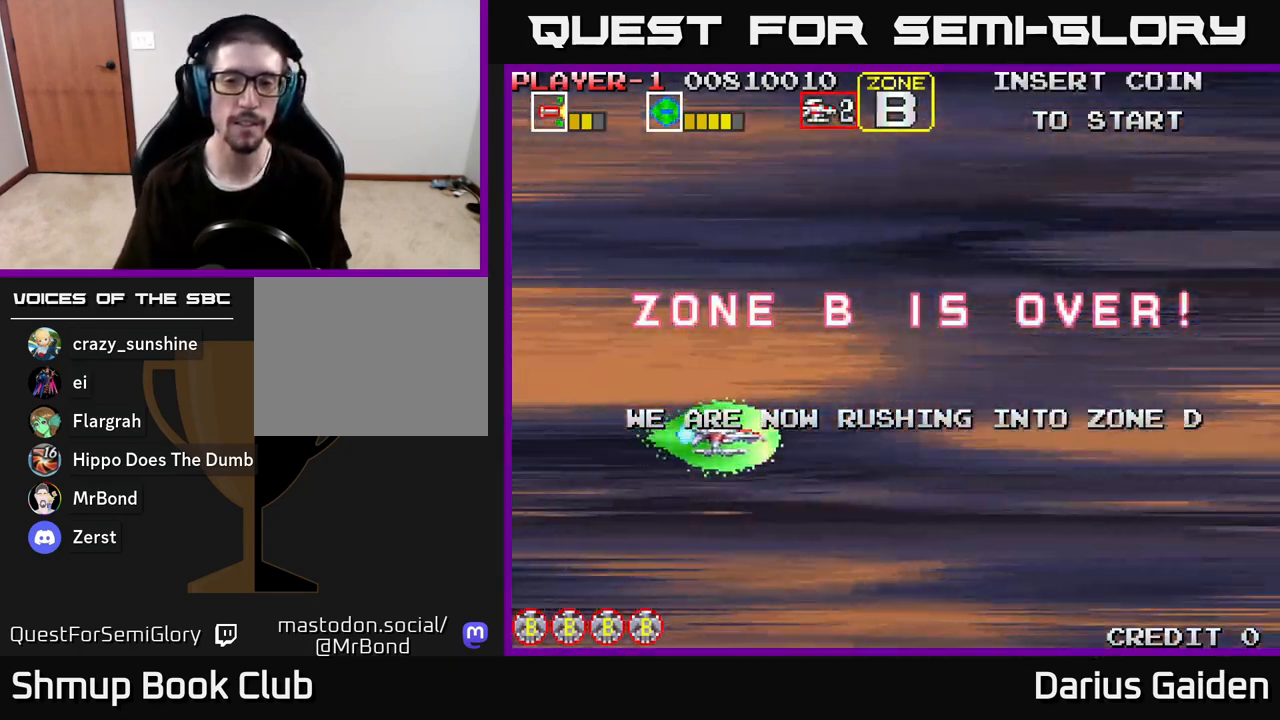
{"buttons": [], "left_stick": "center", "right_stick": "center", "events": []}
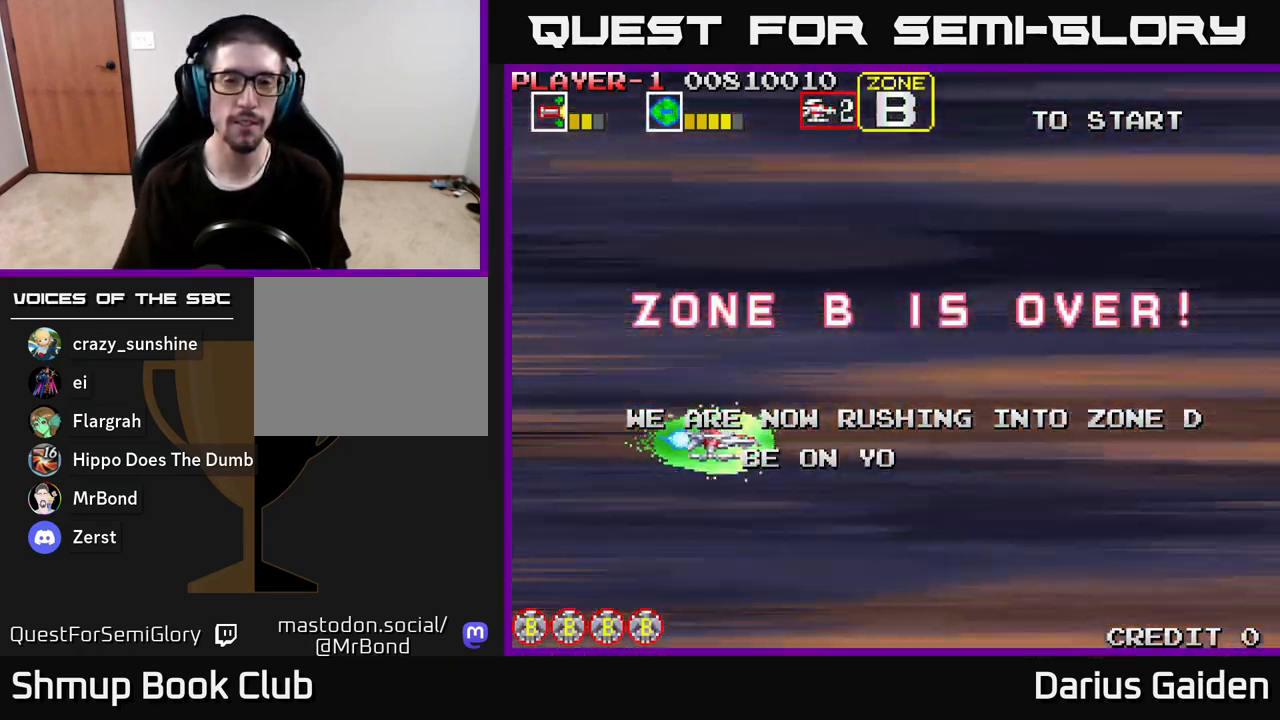
{"buttons": [], "left_stick": "center", "right_stick": "center", "events": []}
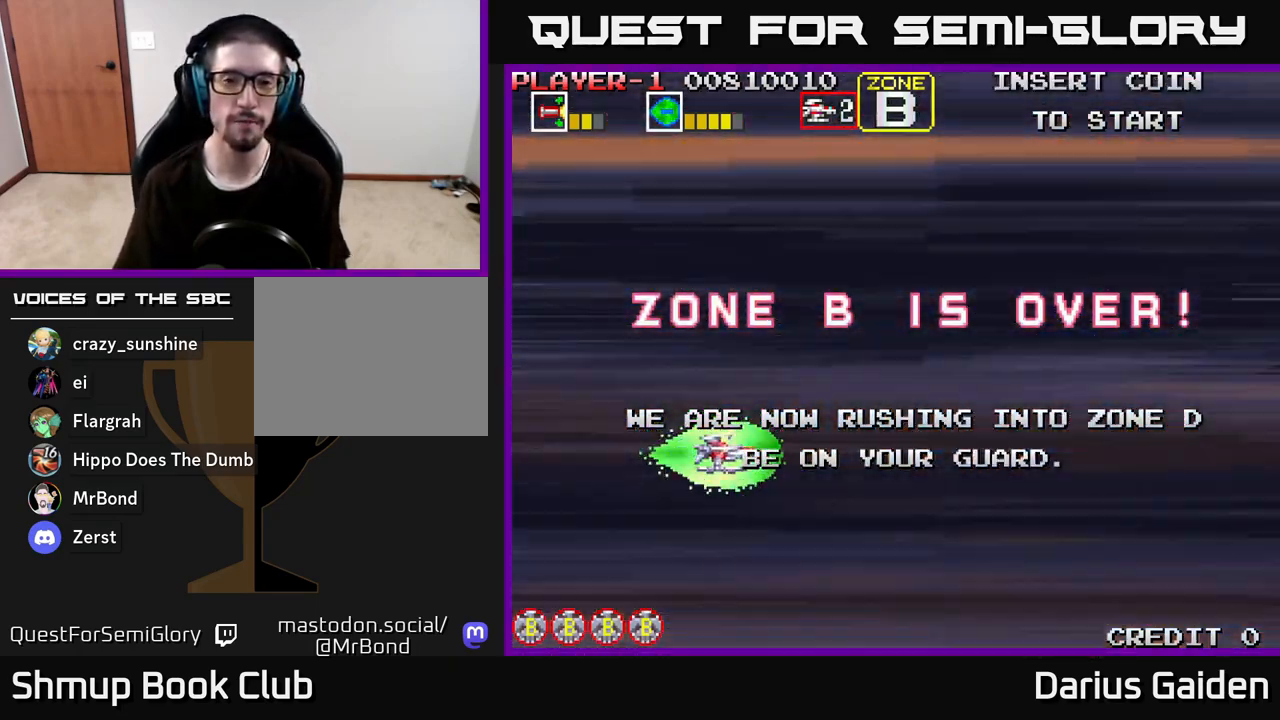
{"buttons": [], "left_stick": "center", "right_stick": "center", "events": []}
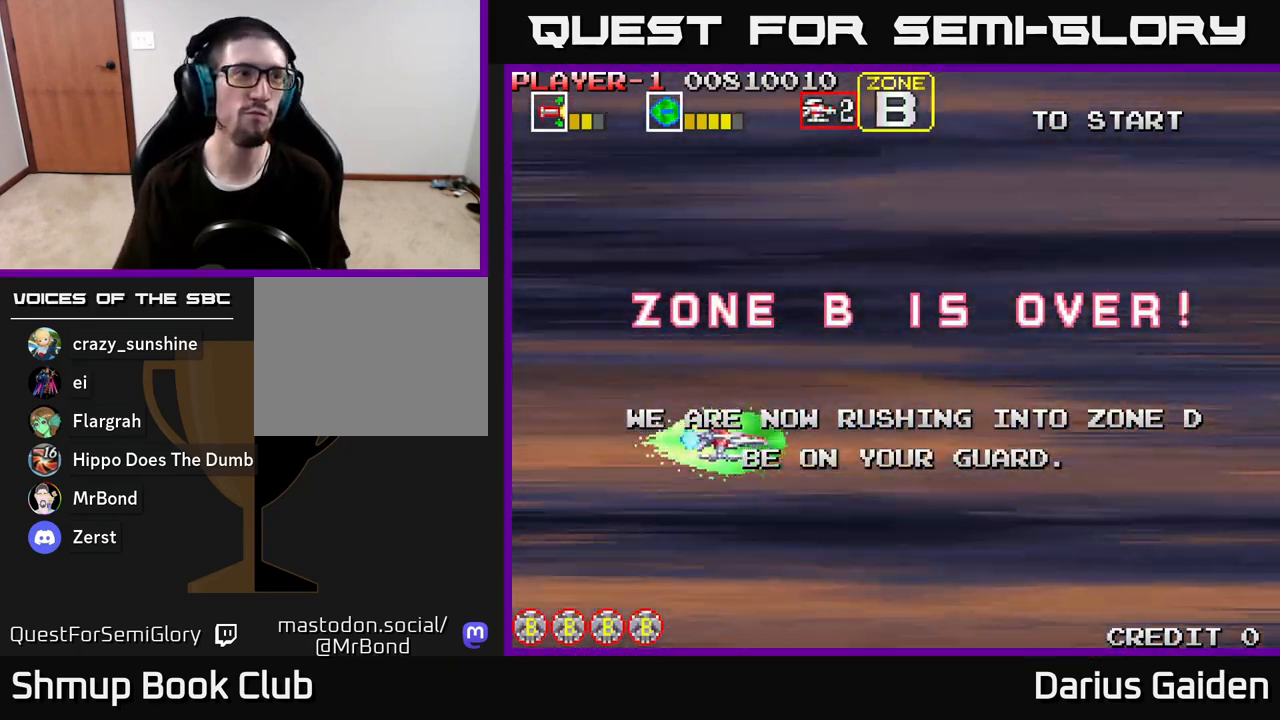
{"buttons": [], "left_stick": "center", "right_stick": "center", "events": []}
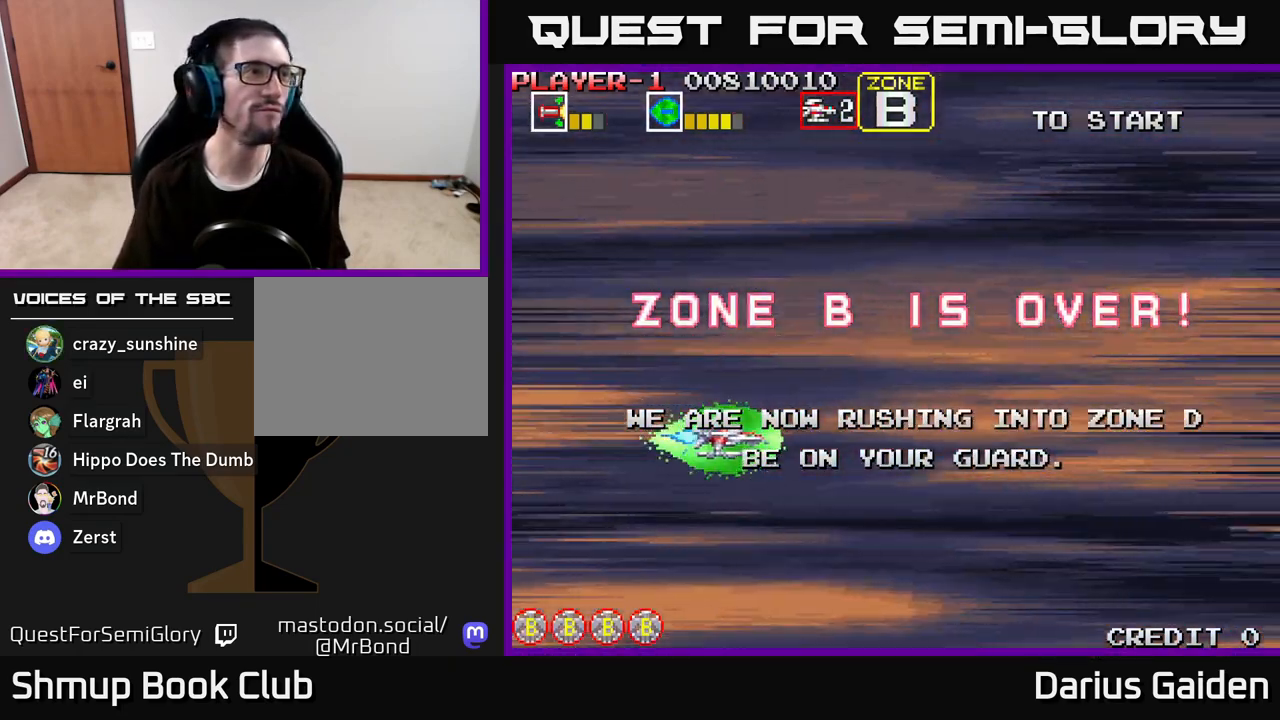
{"buttons": [], "left_stick": "center", "right_stick": "center", "events": []}
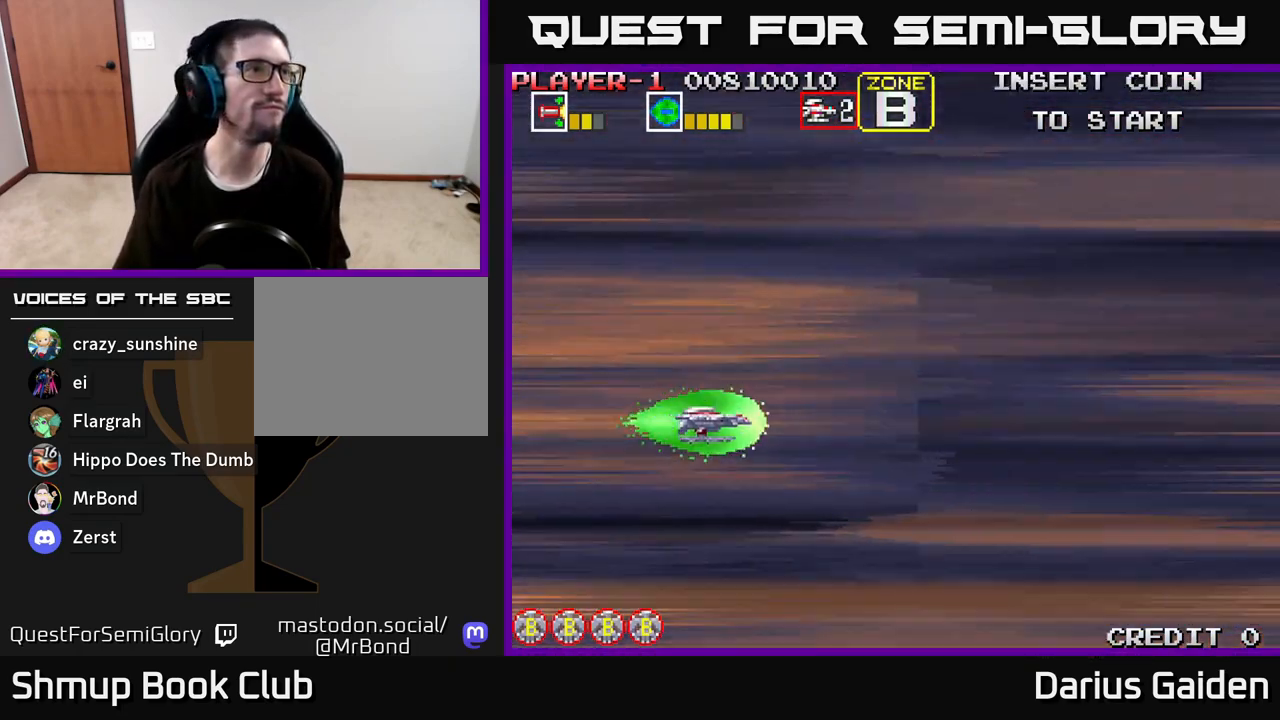
{"buttons": [], "left_stick": "center", "right_stick": "center", "events": []}
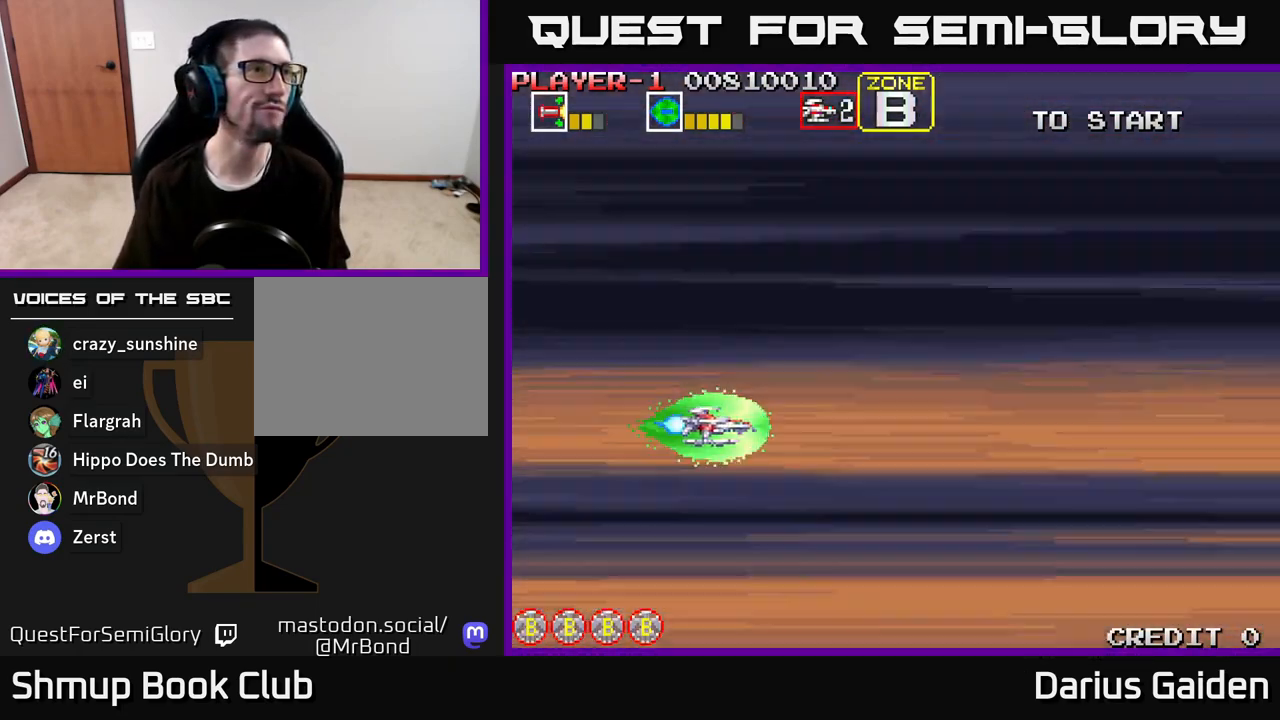
{"buttons": [], "left_stick": "center", "right_stick": "center", "events": []}
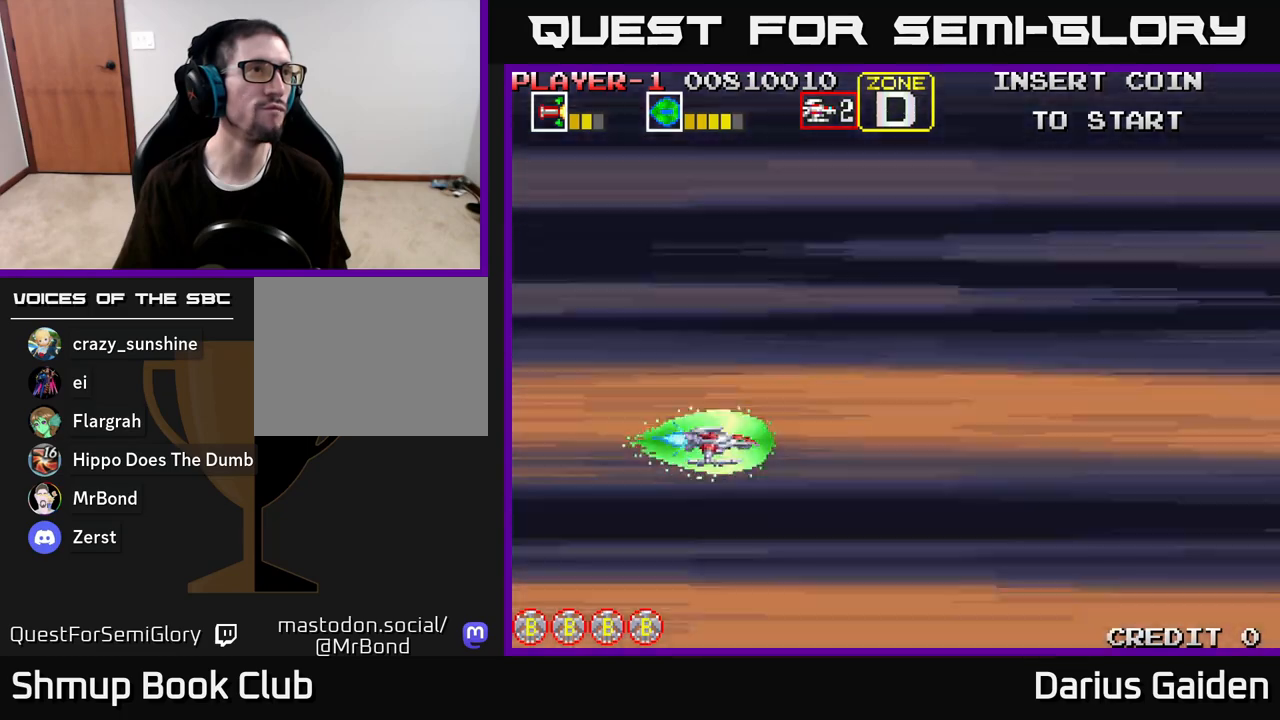
{"buttons": [], "left_stick": "center", "right_stick": "center", "events": []}
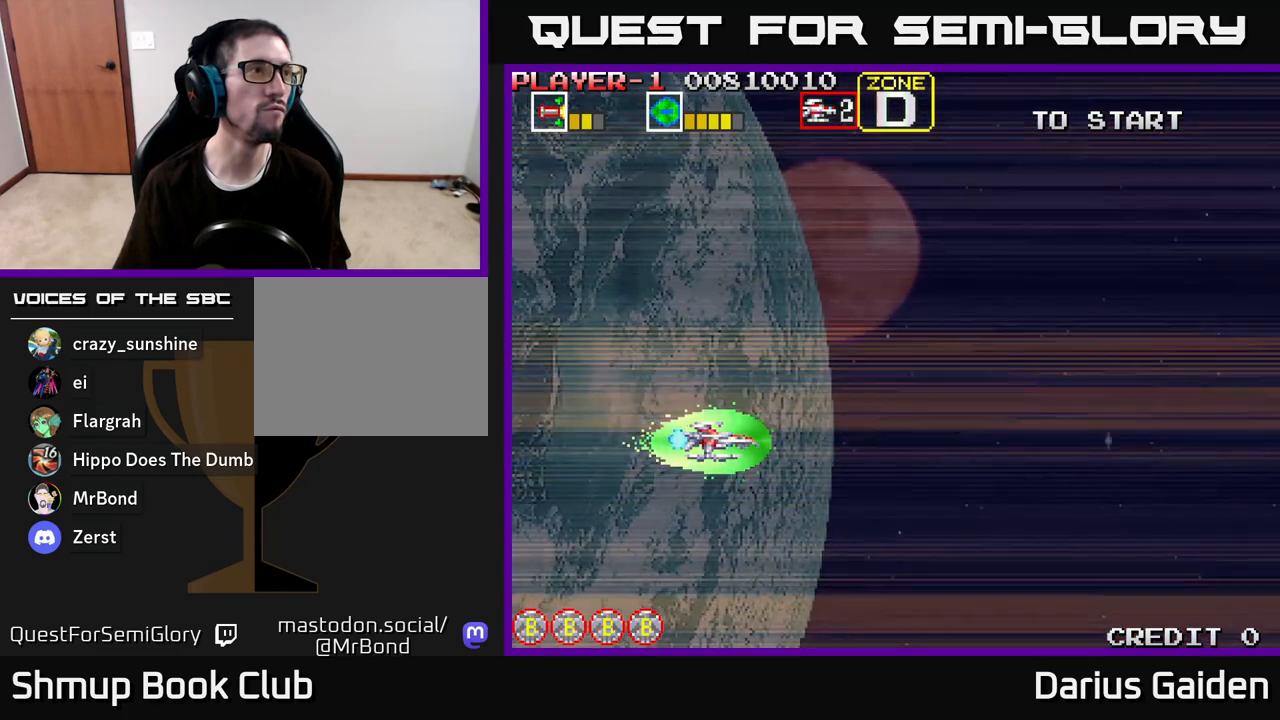
{"buttons": [], "left_stick": "center", "right_stick": "center", "events": []}
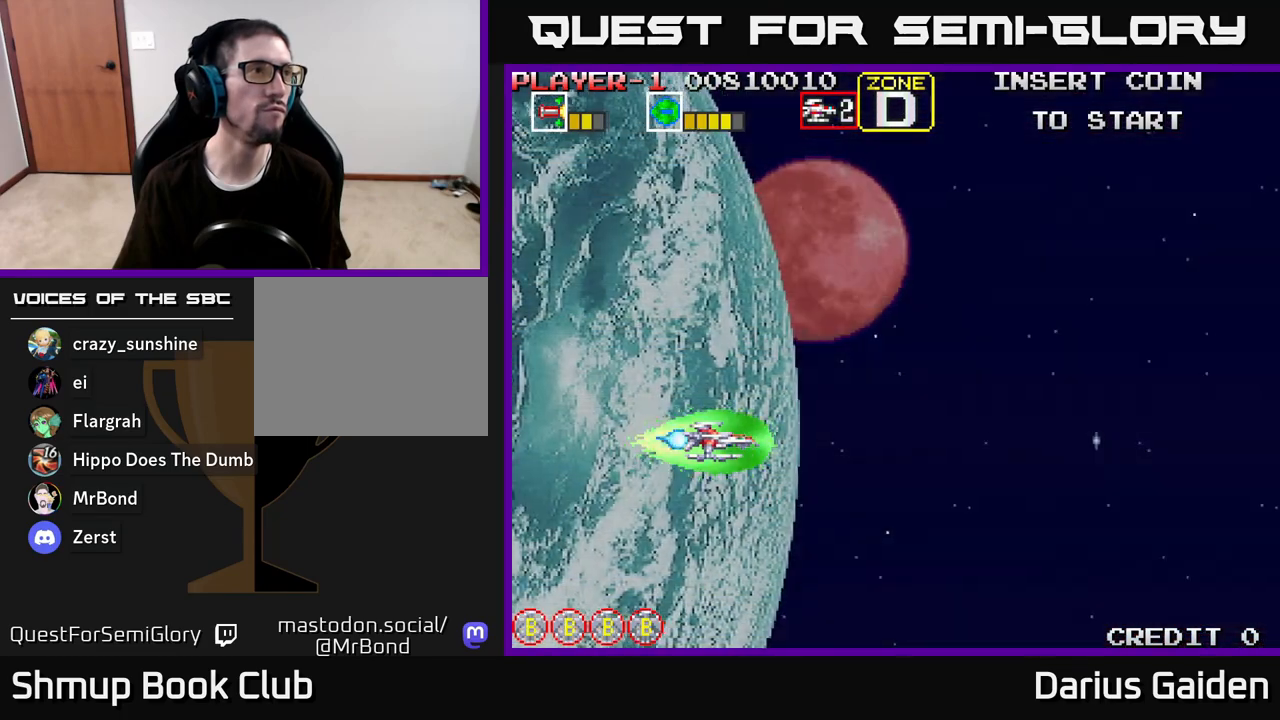
{"buttons": [], "left_stick": "center", "right_stick": "center", "events": []}
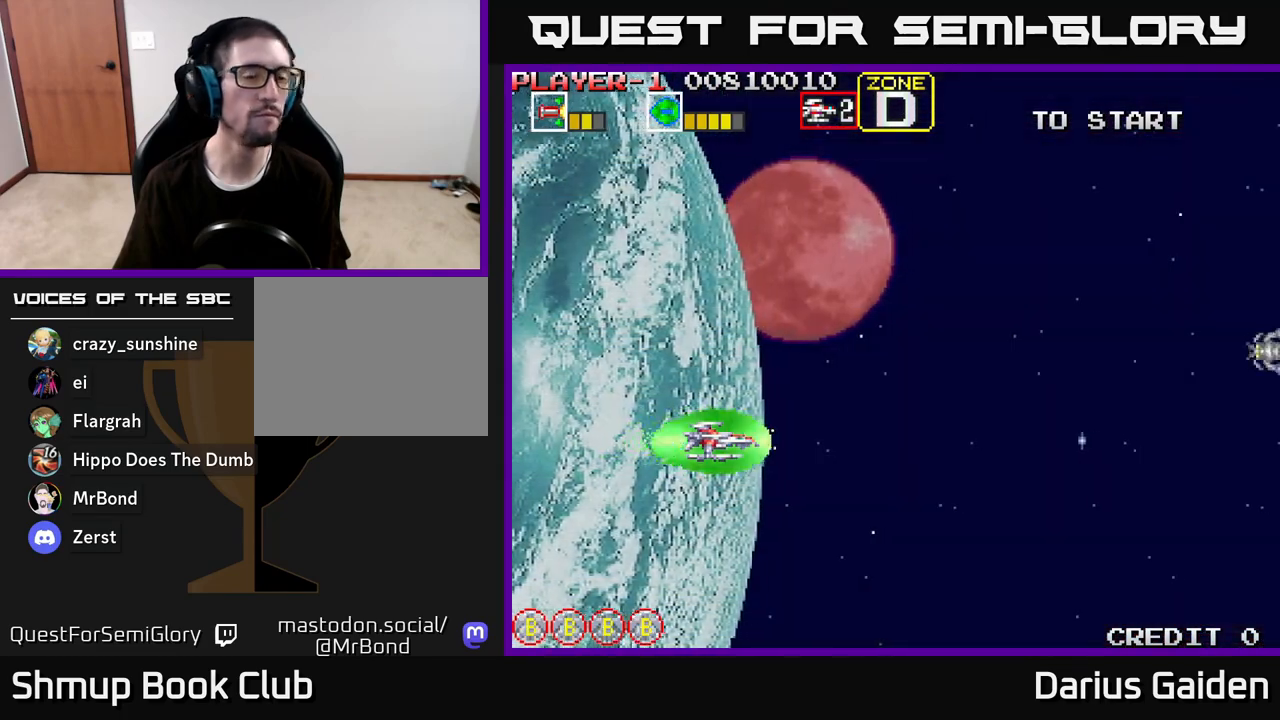
{"buttons": ["R2", "DPAD_UP"], "left_stick": "center", "right_stick": "center", "events": [[300, "R2", "down"], [333, "DPAD_DOWN", "down"], [333, "DPAD_RIGHT", "down"], [367, "DPAD_DOWN", "up"], [433, "DPAD_UP", "down"], [467, "DPAD_RIGHT", "up"]]}
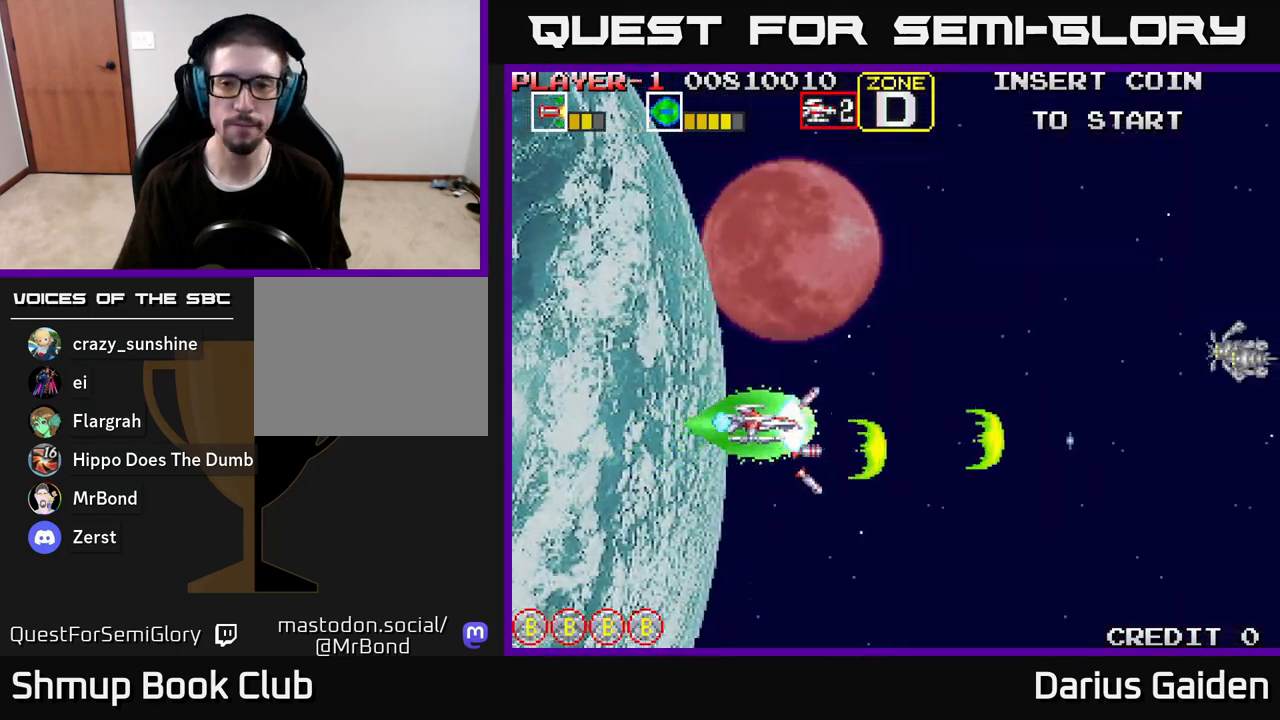
{"buttons": ["R2", "DPAD_RIGHT"], "left_stick": "center", "right_stick": "center", "events": [[33, "DPAD_RIGHT", "down"], [217, "DPAD_UP", "up"]]}
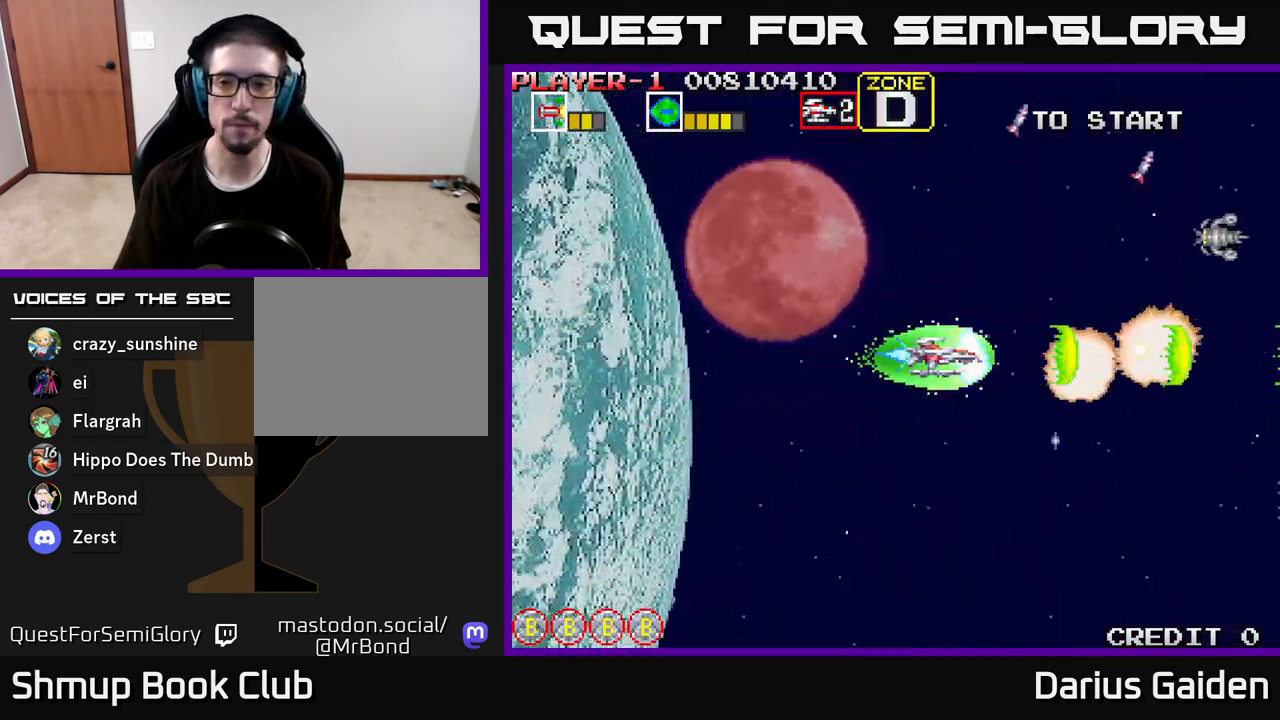
{"buttons": ["R2", "DPAD_LEFT"], "left_stick": "center", "right_stick": "center", "events": [[17, "DPAD_RIGHT", "up"], [67, "DPAD_LEFT", "down"], [183, "DPAD_UP", "down"], [233, "DPAD_LEFT", "up"], [467, "DPAD_LEFT", "down"], [500, "DPAD_UP", "up"]]}
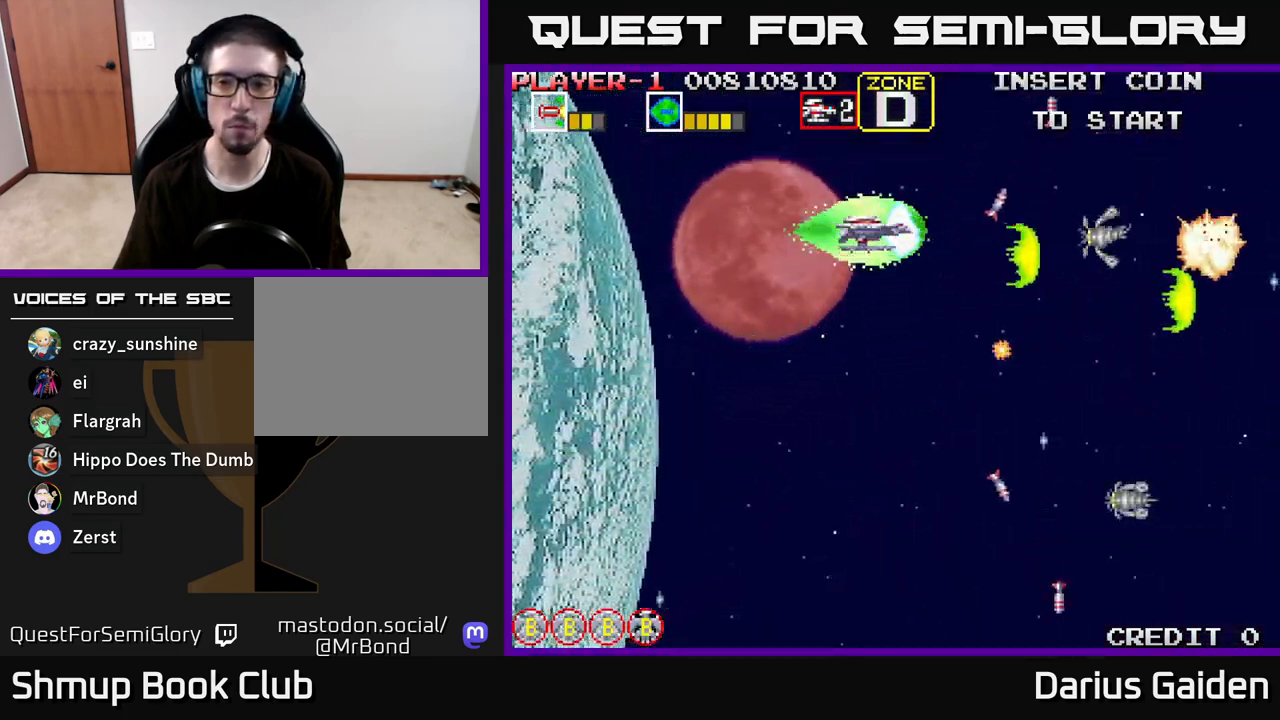
{"buttons": ["R2", "DPAD_DOWN"], "left_stick": "center", "right_stick": "center", "events": [[50, "DPAD_DOWN", "down"], [400, "DPAD_LEFT", "up"]]}
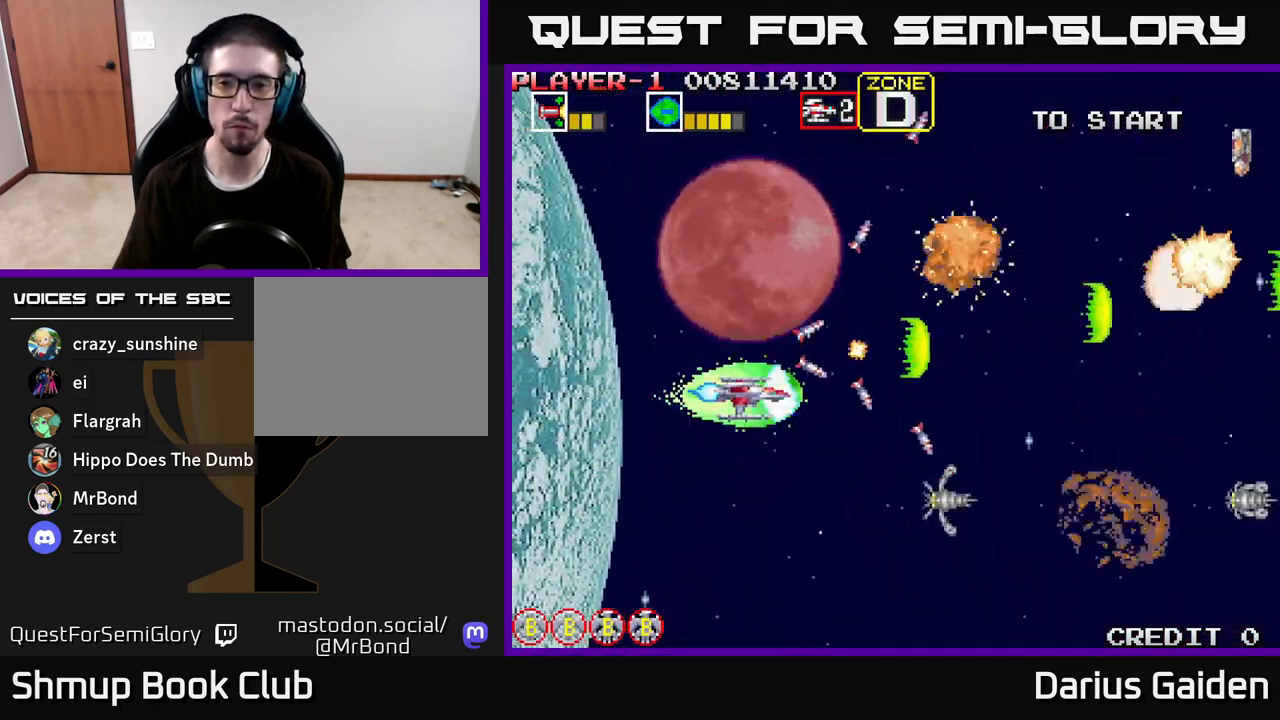
{"buttons": ["R2", "DPAD_UP", "DPAD_RIGHT"], "left_stick": "center", "right_stick": "center", "events": [[350, "DPAD_DOWN", "up"], [350, "DPAD_LEFT", "down"], [367, "DPAD_UP", "down"], [417, "DPAD_LEFT", "up"], [483, "DPAD_RIGHT", "down"]]}
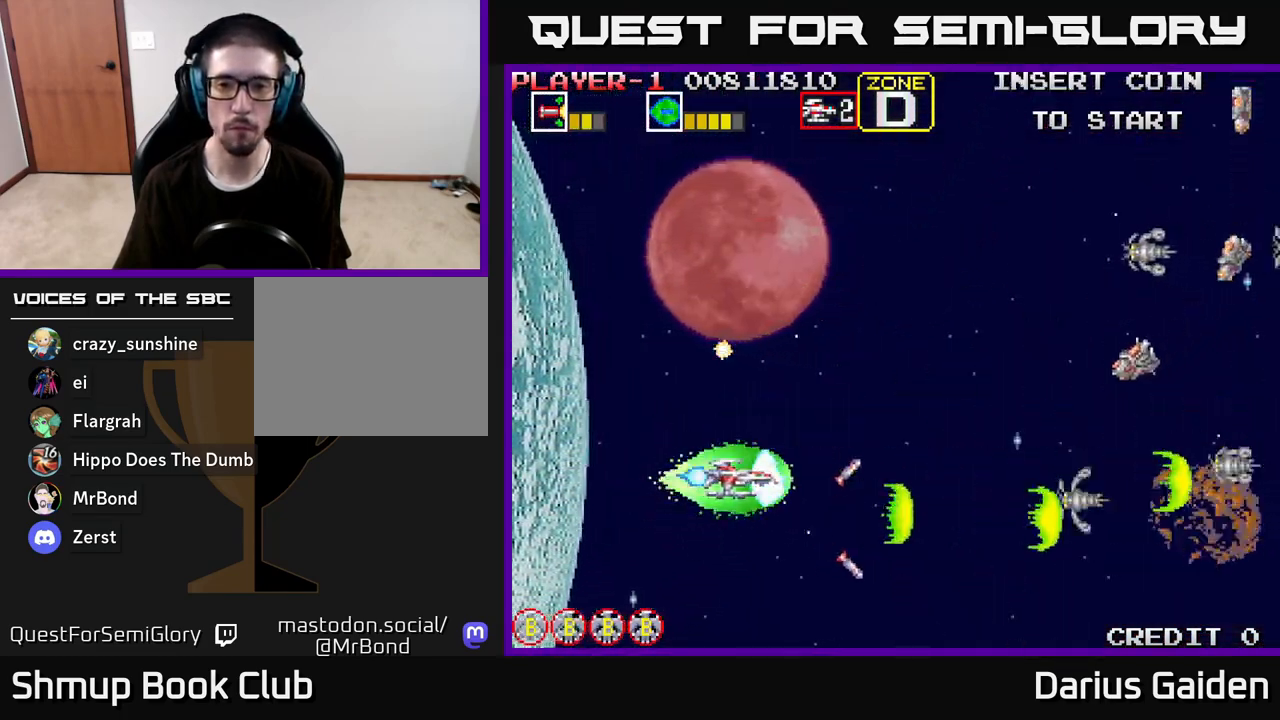
{"buttons": ["R2", "DPAD_UP"], "left_stick": "center", "right_stick": "center", "events": [[117, "DPAD_RIGHT", "up"]]}
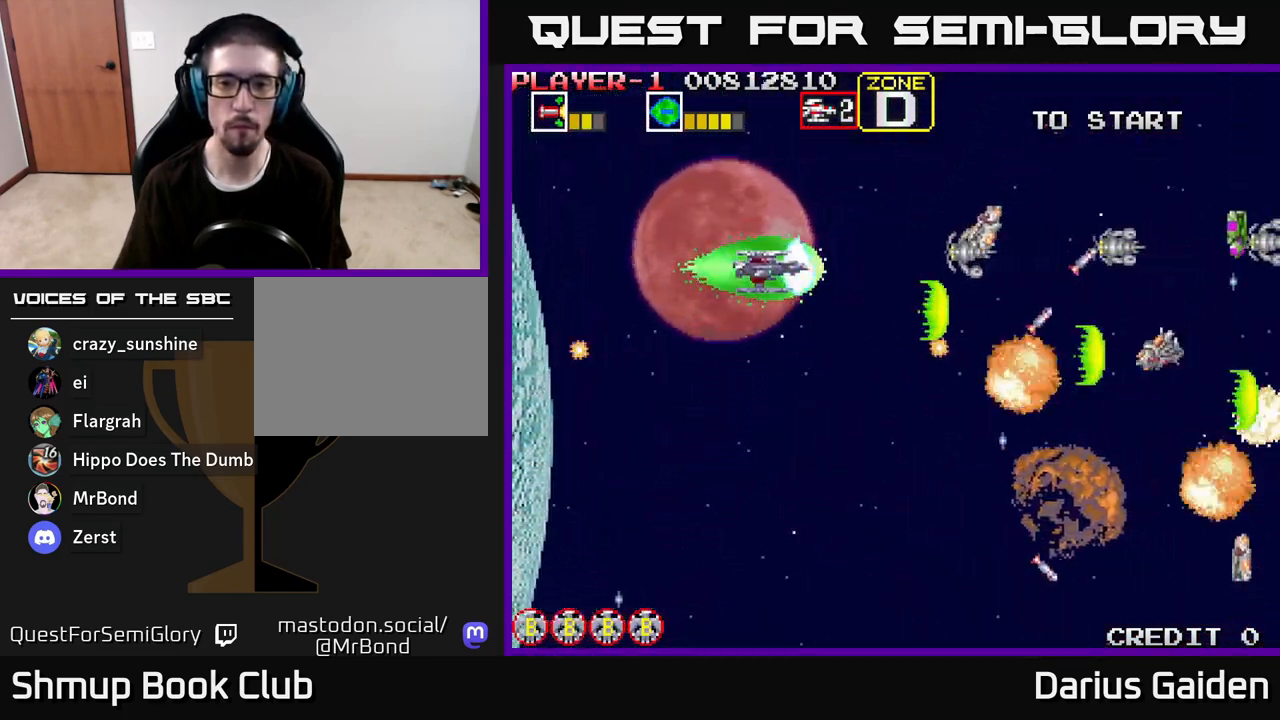
{"buttons": ["R2", "DPAD_DOWN", "DPAD_LEFT"], "left_stick": "center", "right_stick": "center", "events": [[150, "DPAD_LEFT", "down"], [183, "DPAD_UP", "up"], [250, "DPAD_DOWN", "down"]]}
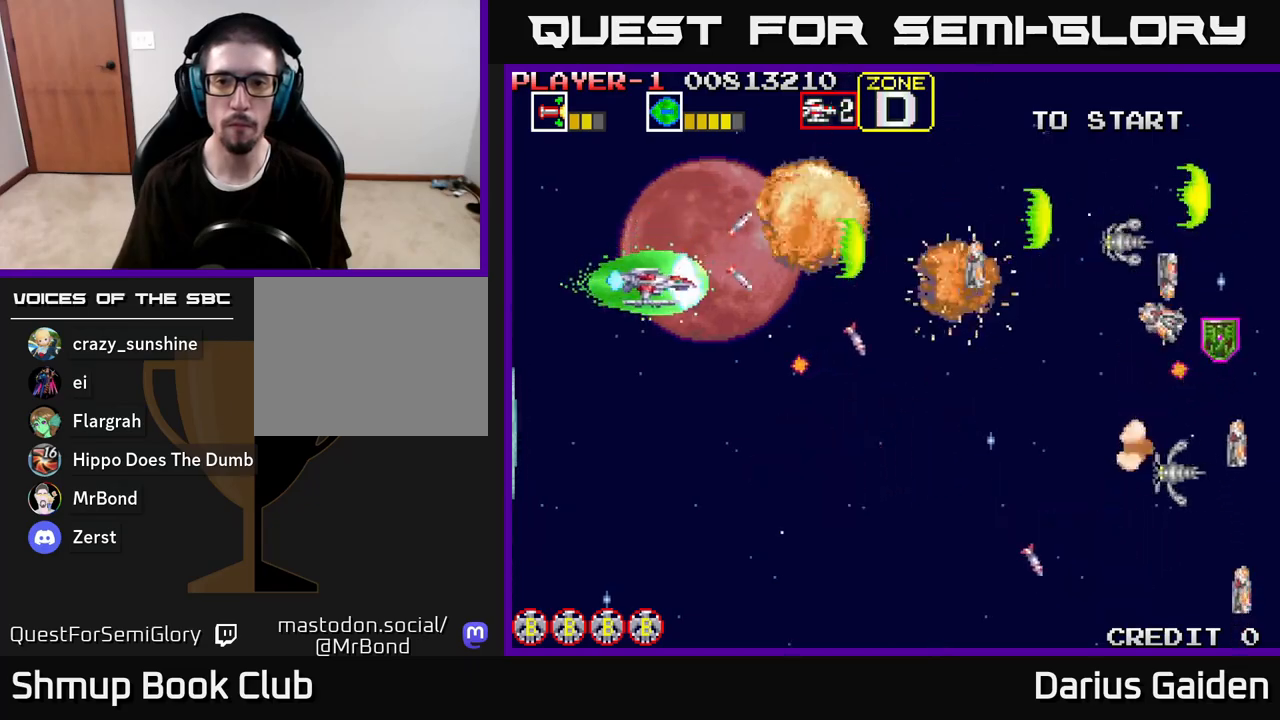
{"buttons": ["R2", "DPAD_DOWN", "DPAD_RIGHT"], "left_stick": "center", "right_stick": "center", "events": [[50, "DPAD_DOWN", "up"], [67, "DPAD_UP", "down"], [100, "DPAD_LEFT", "up"], [150, "DPAD_RIGHT", "down"], [183, "DPAD_UP", "up"], [267, "DPAD_DOWN", "down"]]}
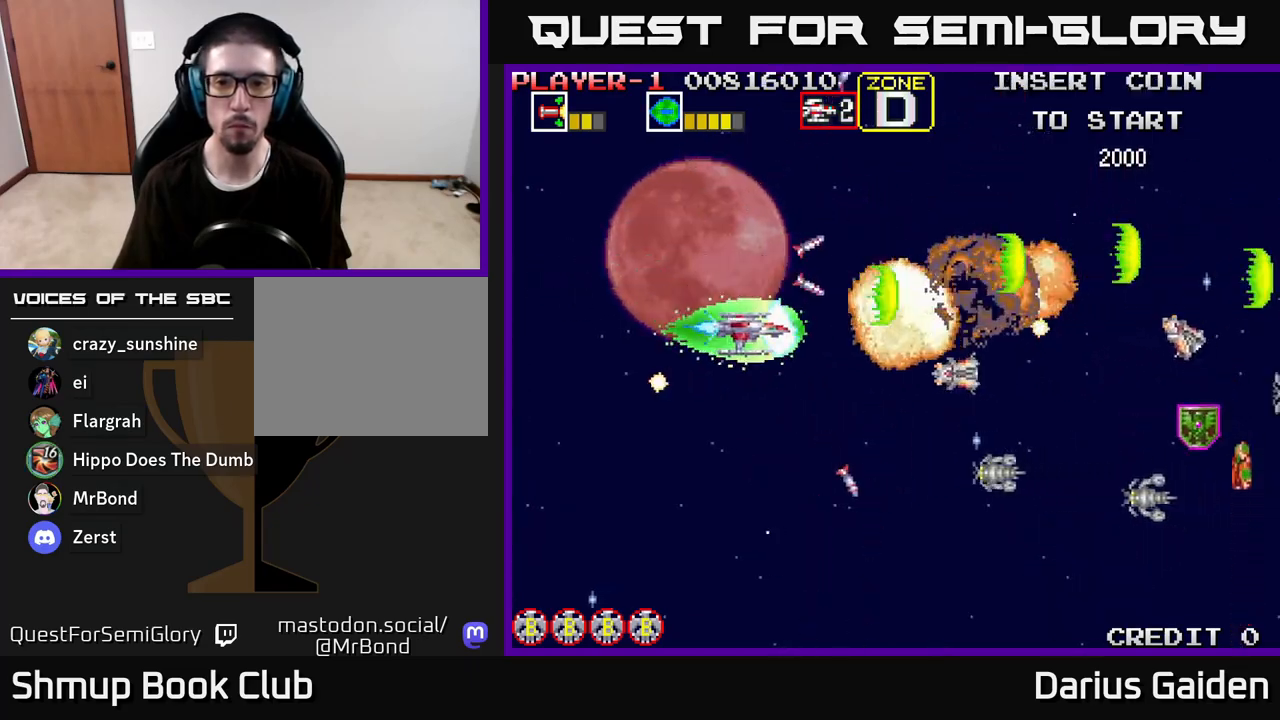
{"buttons": ["R2", "DPAD_LEFT"], "left_stick": "center", "right_stick": "center", "events": [[33, "DPAD_RIGHT", "up"], [350, "DPAD_LEFT", "down"], [483, "DPAD_DOWN", "up"]]}
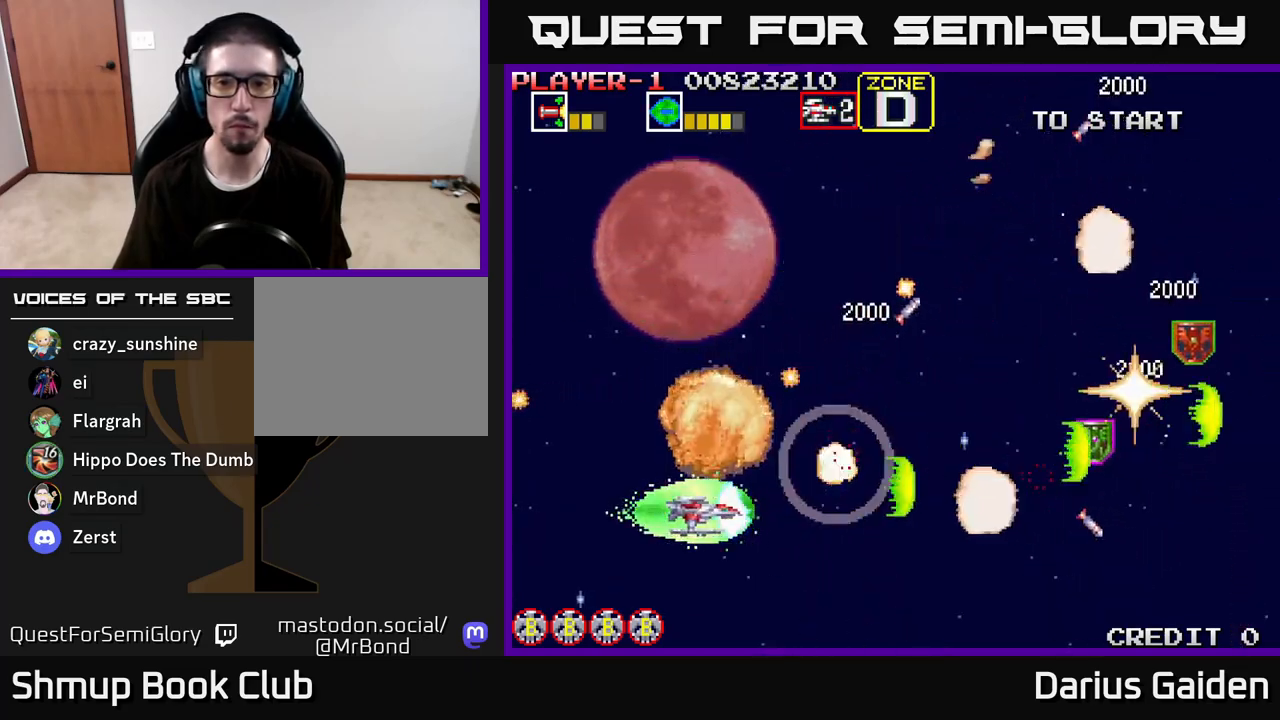
{"buttons": ["DPAD_RIGHT"], "left_stick": "center", "right_stick": "center", "events": [[50, "DPAD_UP", "down"], [183, "DPAD_LEFT", "up"], [250, "DPAD_UP", "up"], [267, "DPAD_RIGHT", "down"], [283, "DPAD_DOWN", "down"], [433, "DPAD_DOWN", "up"], [433, "R2", "up"]]}